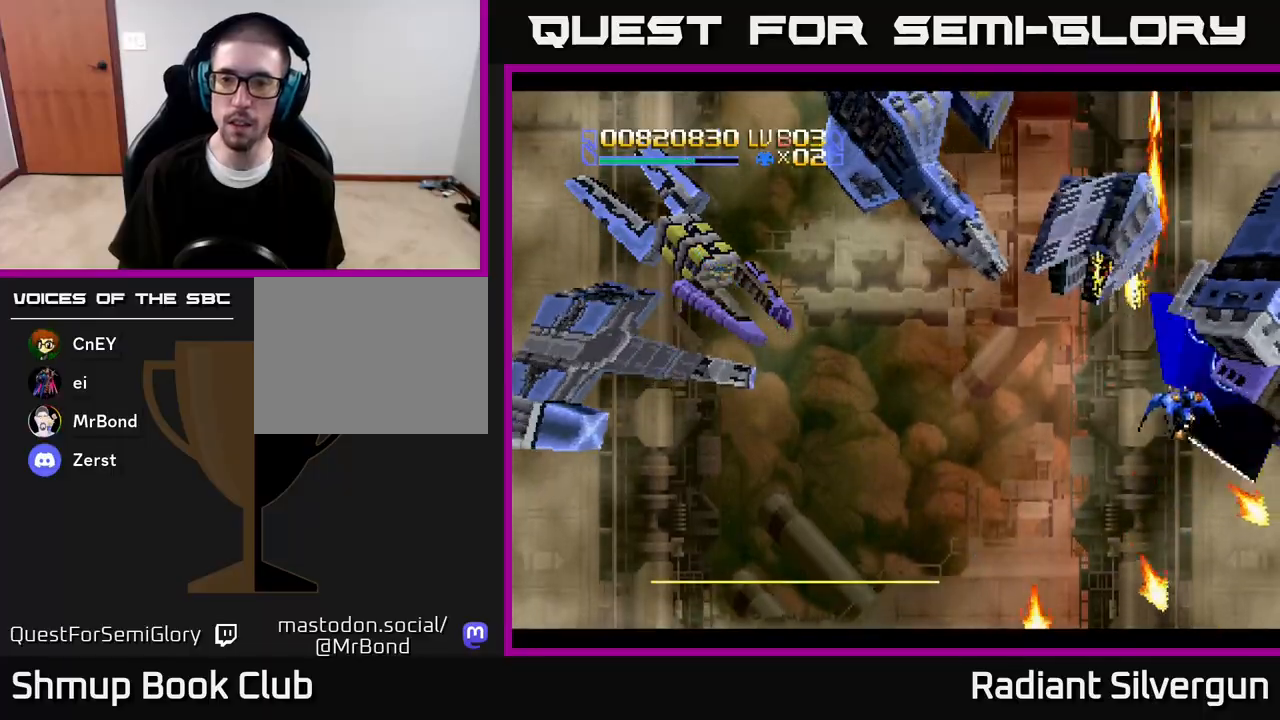
Gameplay with a controller (Xbox layout); each line is a JSON object with the inputs held at the frame after it. "events" lists button and stick changes between this image and that frame as [ms after this image, input, new state], when the widget could be followed in between.
{"buttons": ["R2", "DPAD_DOWN", "DPAD_LEFT"], "left_stick": "center", "right_stick": "center"}
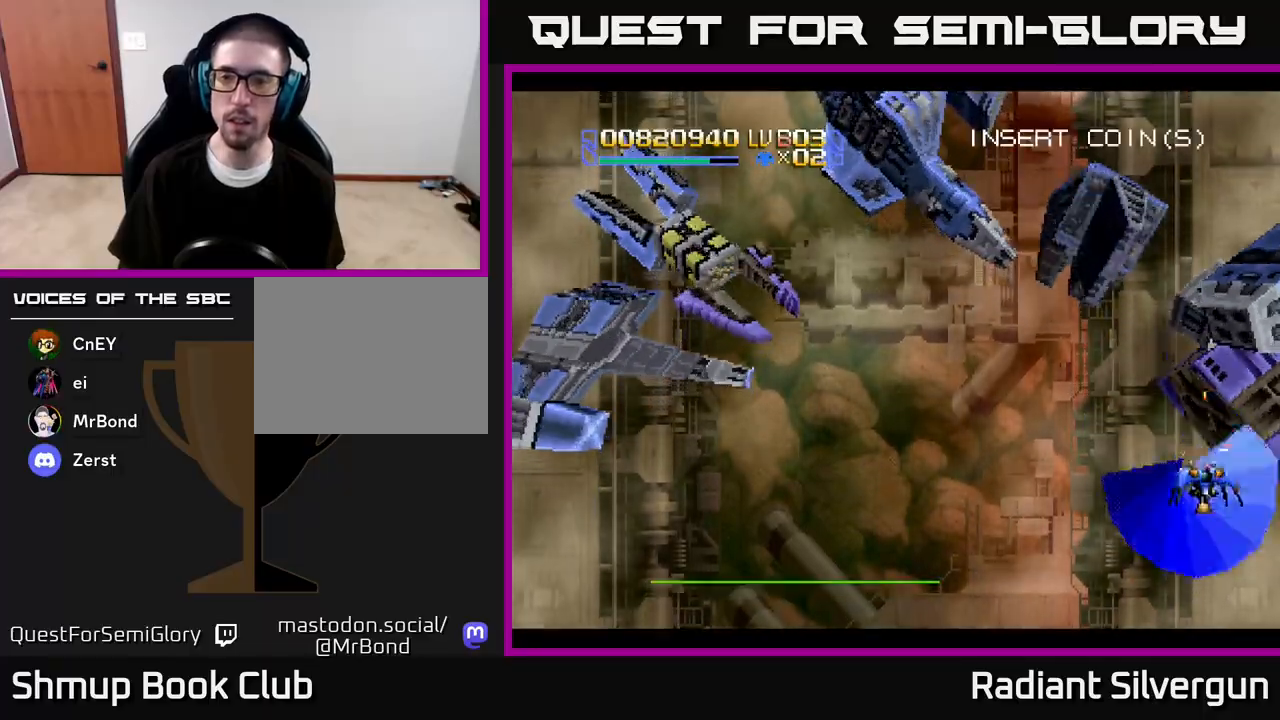
{"buttons": ["A", "DPAD_LEFT"], "left_stick": "center", "right_stick": "center", "events": [[50, "A", "down"], [117, "DPAD_DOWN", "up"], [133, "R2", "up"]]}
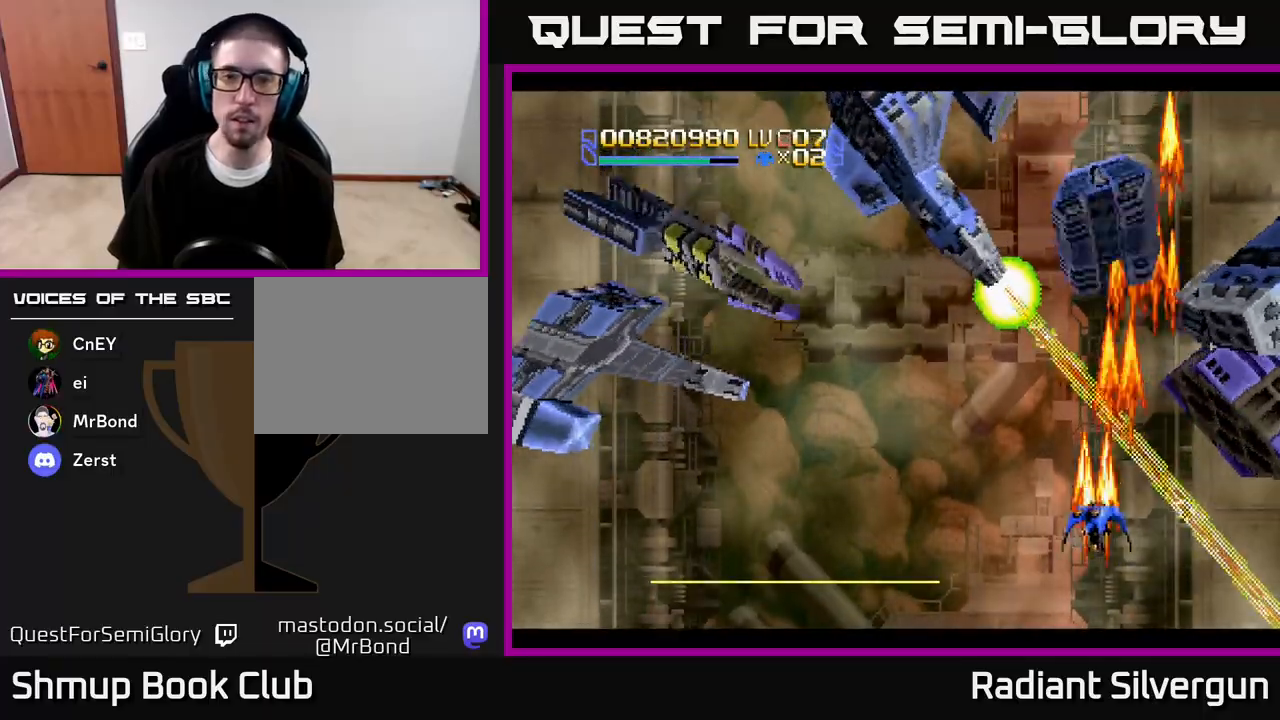
{"buttons": ["A", "DPAD_LEFT"], "left_stick": "center", "right_stick": "center", "events": []}
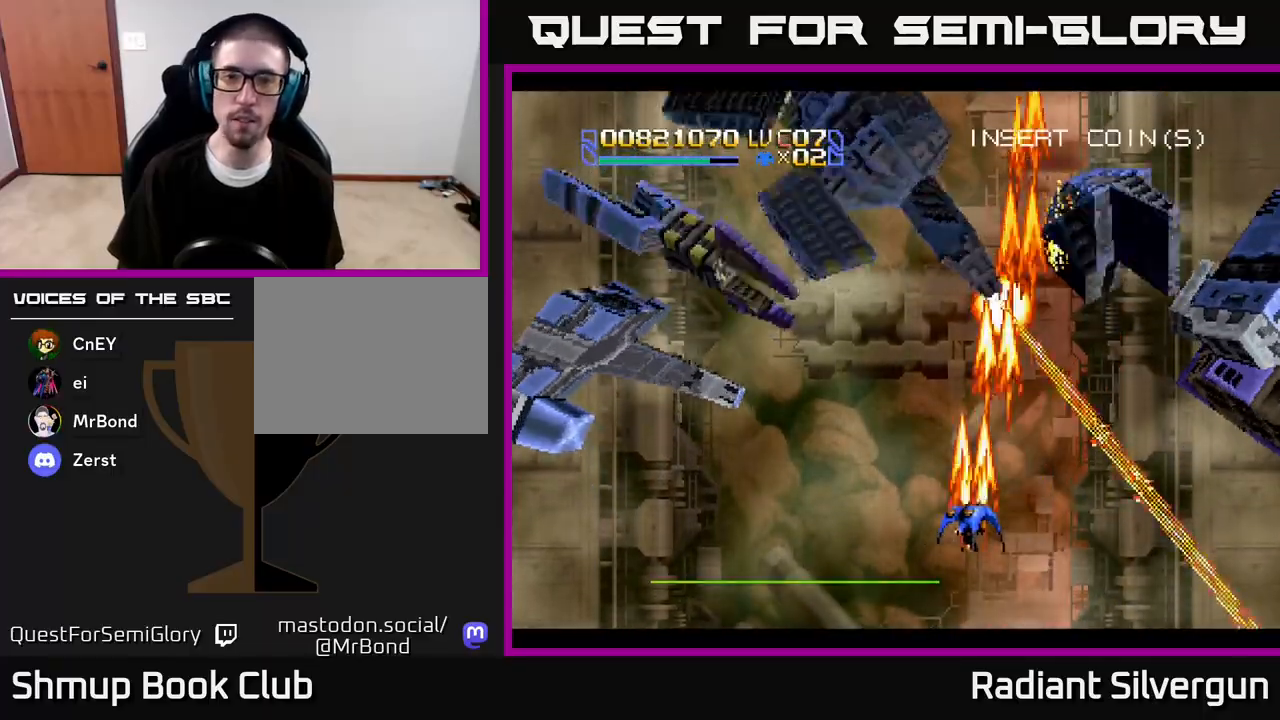
{"buttons": ["A", "DPAD_LEFT"], "left_stick": "center", "right_stick": "center", "events": [[33, "DPAD_UP", "down"], [167, "DPAD_UP", "up"], [367, "DPAD_DOWN", "down"], [400, "DPAD_LEFT", "up"], [417, "DPAD_LEFT", "down"], [483, "DPAD_DOWN", "up"]]}
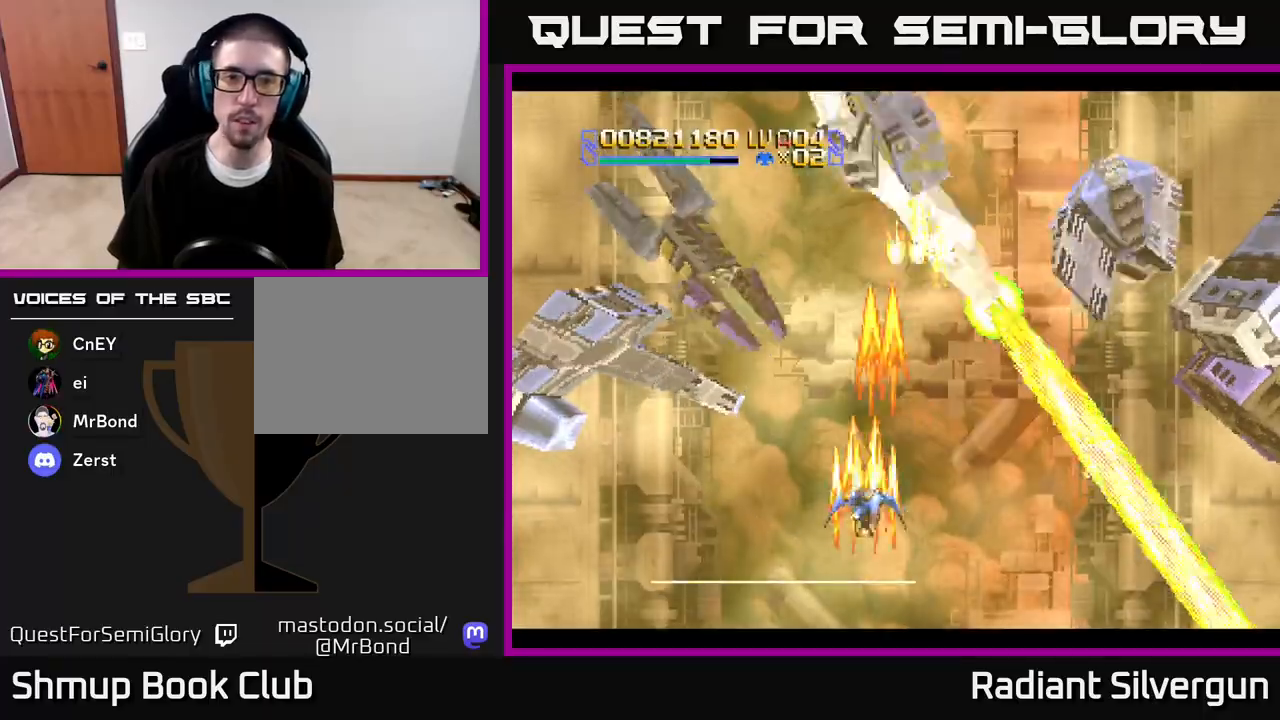
{"buttons": ["A", "DPAD_LEFT"], "left_stick": "center", "right_stick": "center", "events": []}
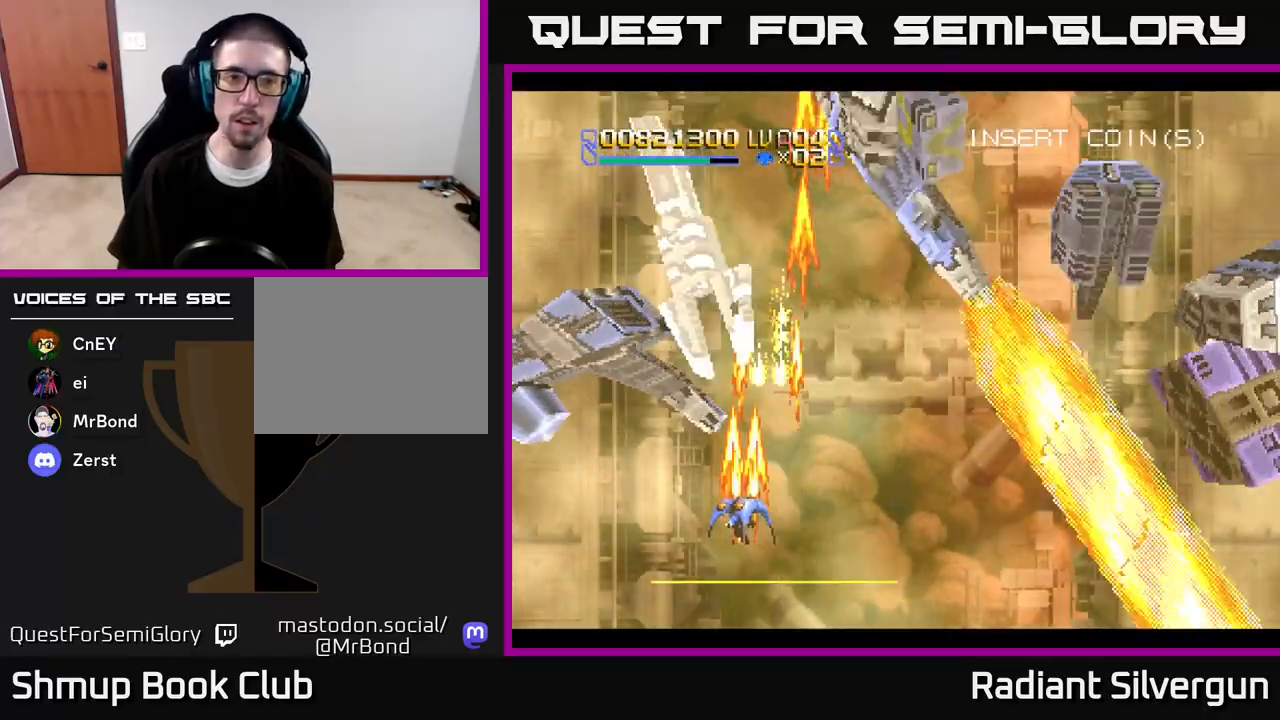
{"buttons": ["B", "DPAD_UP", "DPAD_LEFT"], "left_stick": "center", "right_stick": "center", "events": [[300, "DPAD_UP", "down"], [400, "B", "down"], [467, "A", "up"]]}
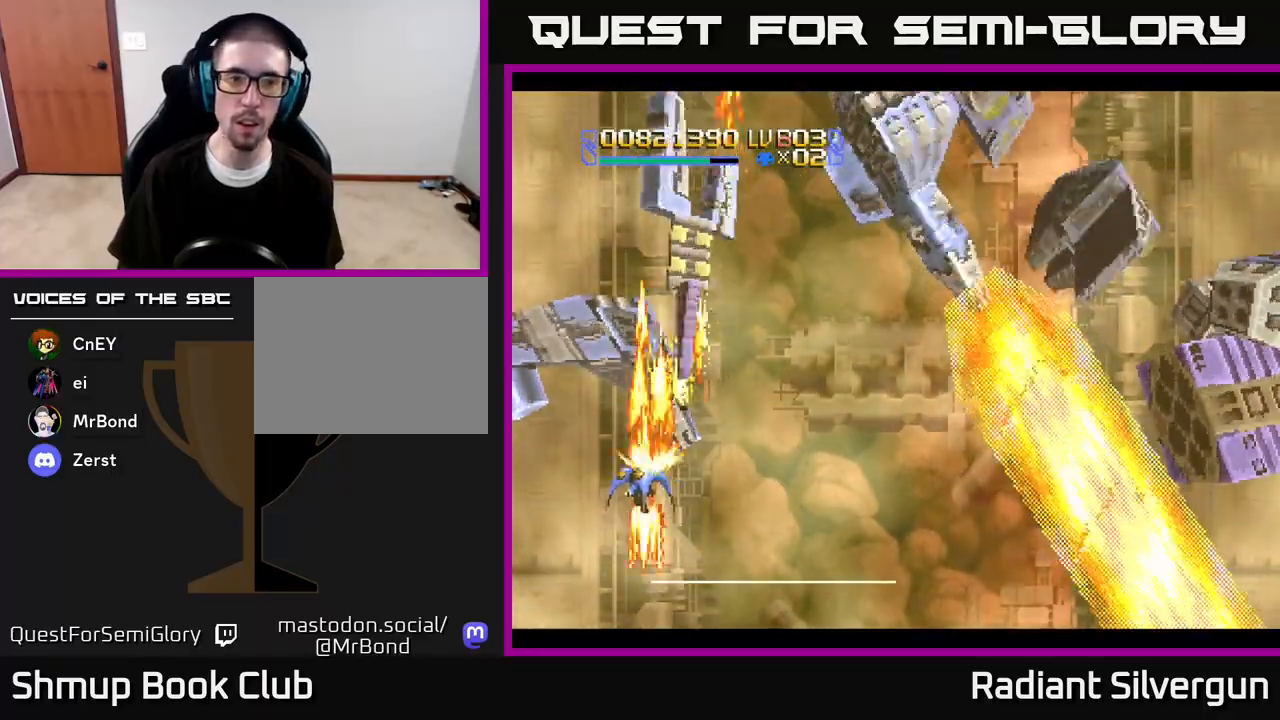
{"buttons": ["A", "DPAD_DOWN", "DPAD_RIGHT"], "left_stick": "center", "right_stick": "center", "events": [[50, "DPAD_UP", "up"], [100, "B", "up"], [133, "DPAD_DOWN", "down"], [150, "DPAD_LEFT", "up"], [200, "A", "down"], [250, "DPAD_RIGHT", "down"]]}
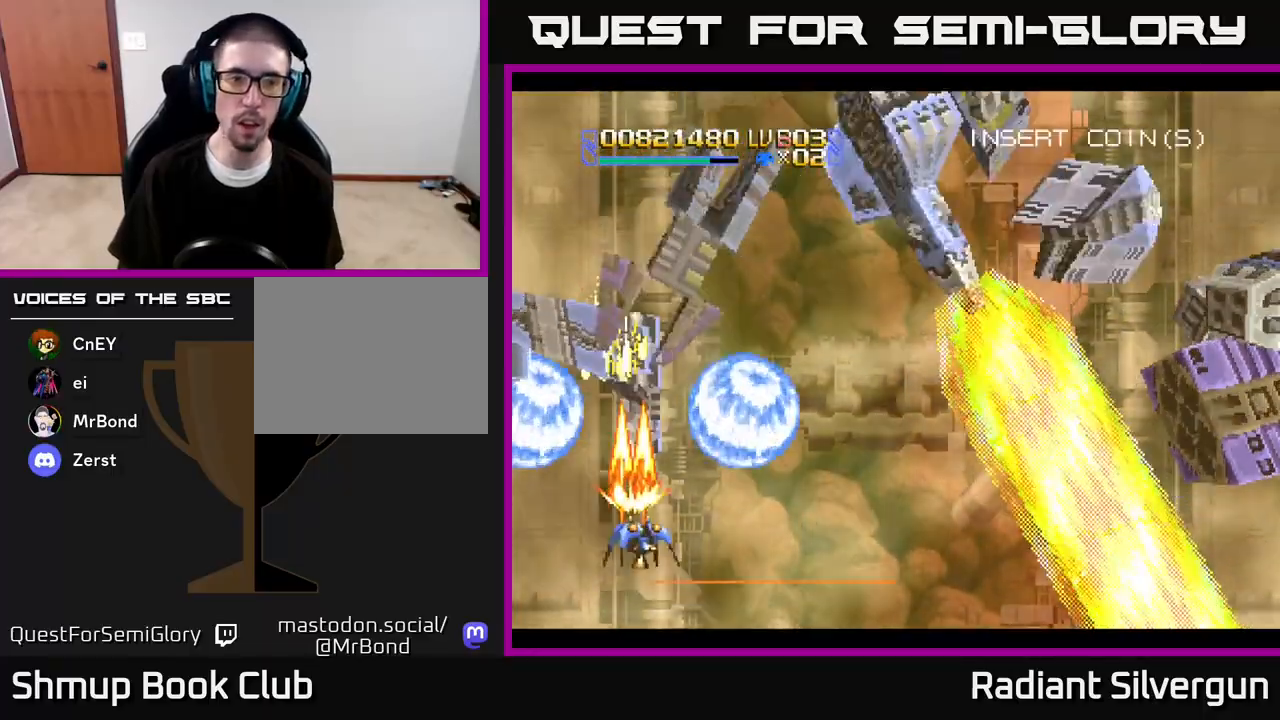
{"buttons": ["B", "DPAD_UP", "DPAD_RIGHT"], "left_stick": "center", "right_stick": "center", "events": [[17, "DPAD_DOWN", "up"], [83, "DPAD_UP", "down"], [467, "B", "down"], [483, "A", "up"]]}
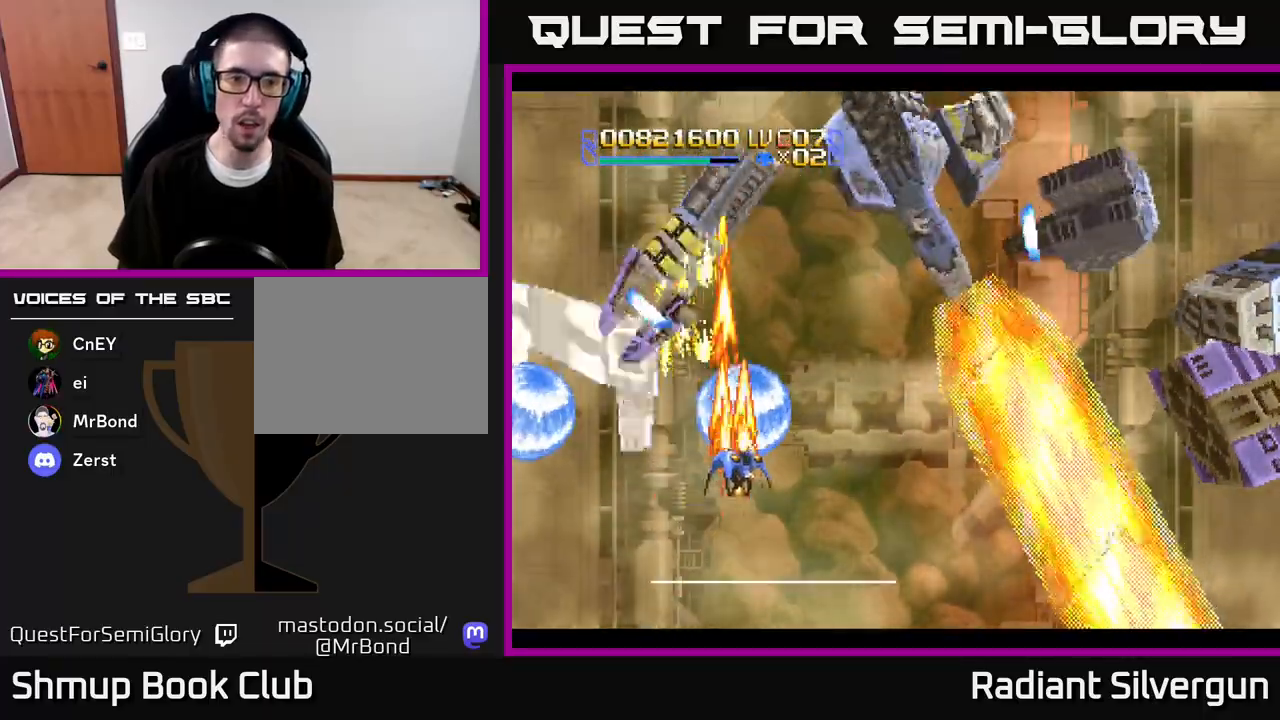
{"buttons": ["B"], "left_stick": "center", "right_stick": "center"}
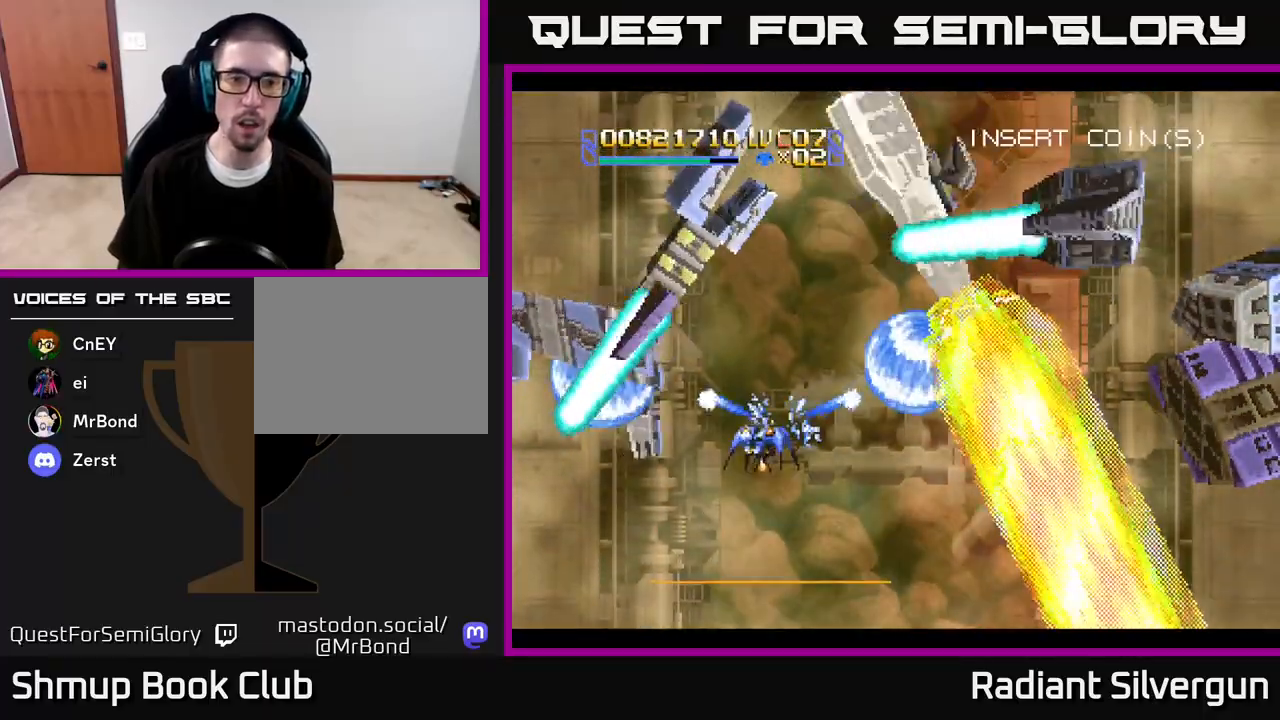
{"buttons": ["B"], "left_stick": "center", "right_stick": "center", "events": [[150, "B", "up"], [267, "B", "down"]]}
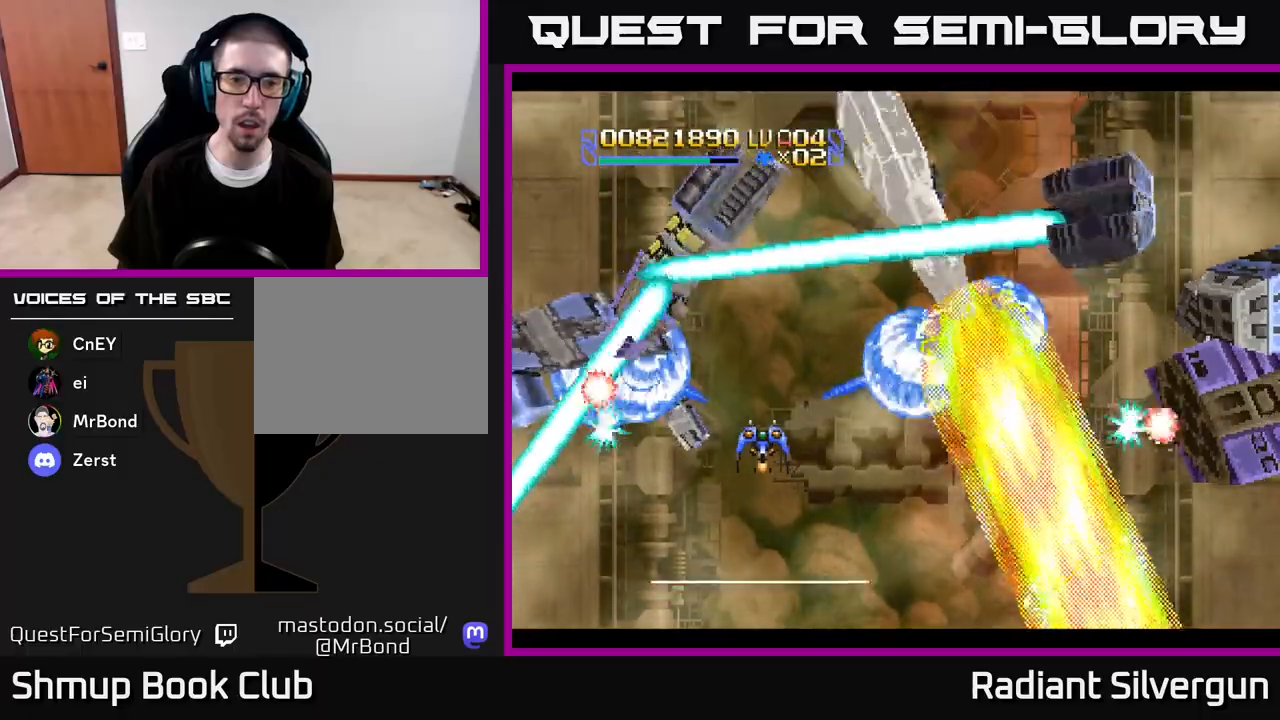
{"buttons": [], "left_stick": "center", "right_stick": "center", "events": [[33, "B", "up"], [167, "B", "down"], [233, "DPAD_RIGHT", "down"], [400, "DPAD_RIGHT", "up"], [433, "B", "up"]]}
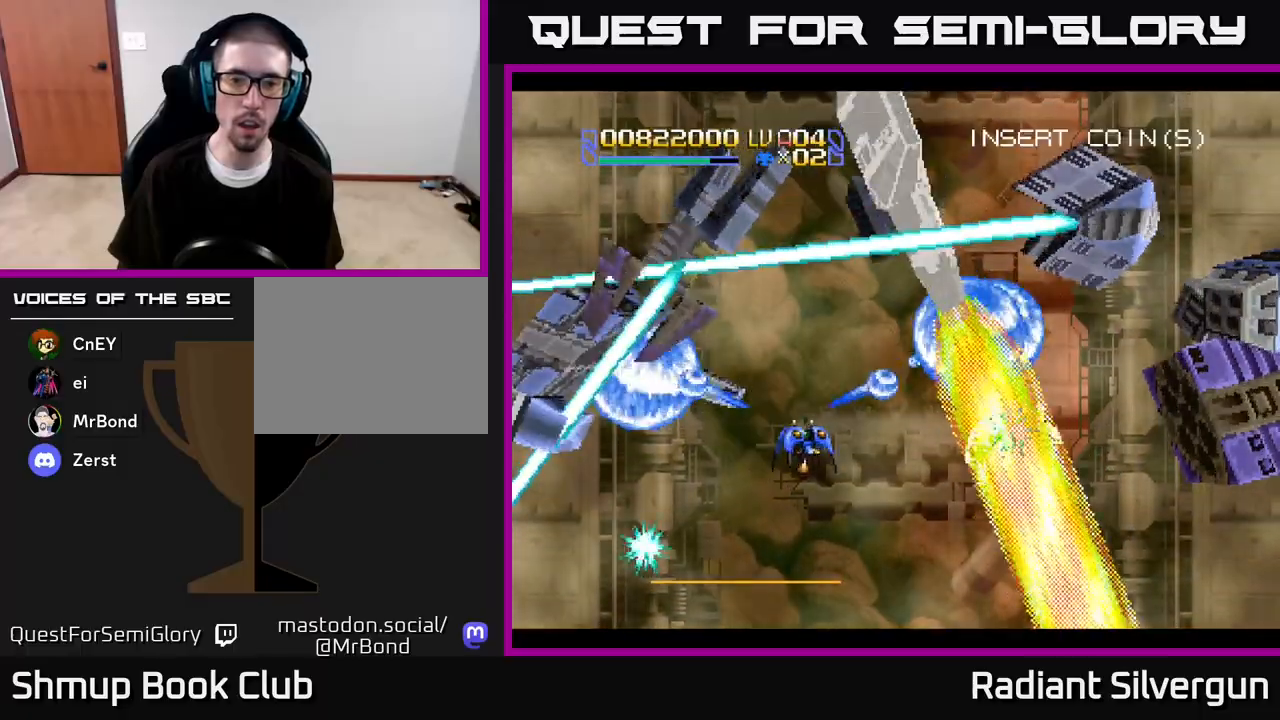
{"buttons": [], "left_stick": "center", "right_stick": "center", "events": [[83, "B", "down"], [400, "B", "up"]]}
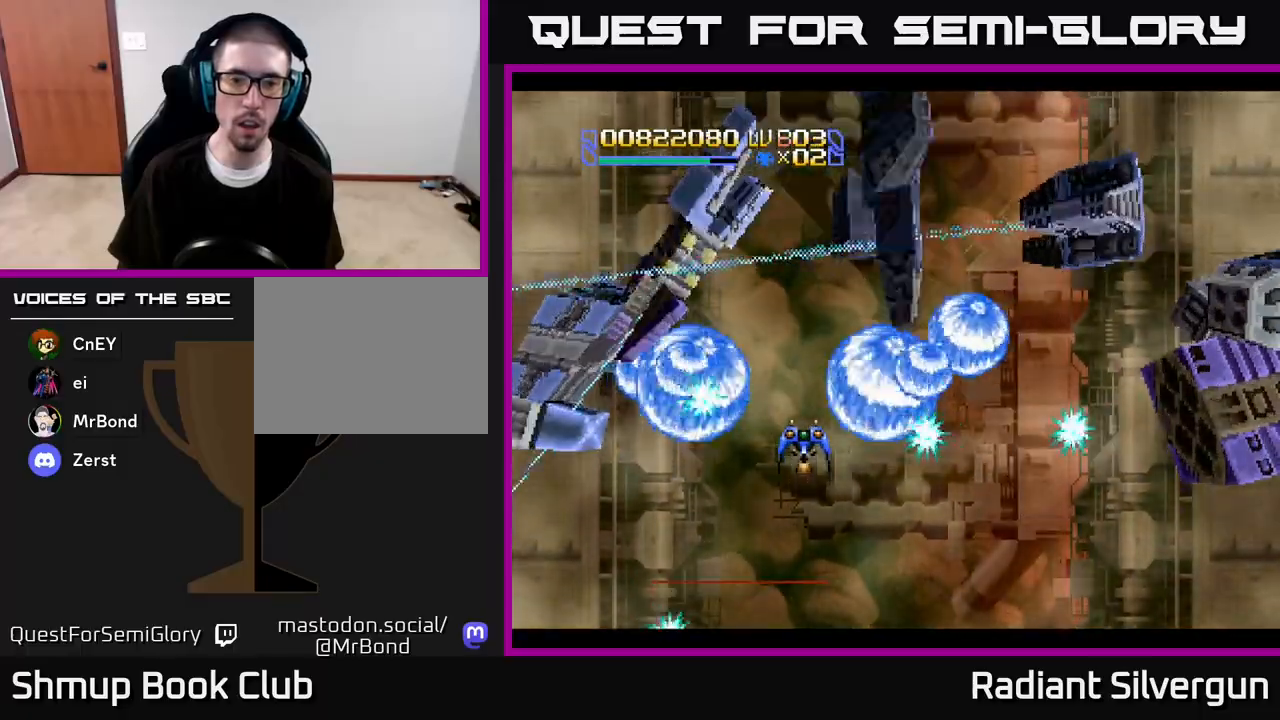
{"buttons": ["B"], "left_stick": "center", "right_stick": "center", "events": [[50, "DPAD_UP", "down"], [100, "B", "down"], [283, "DPAD_UP", "up"], [400, "B", "up"], [500, "B", "down"]]}
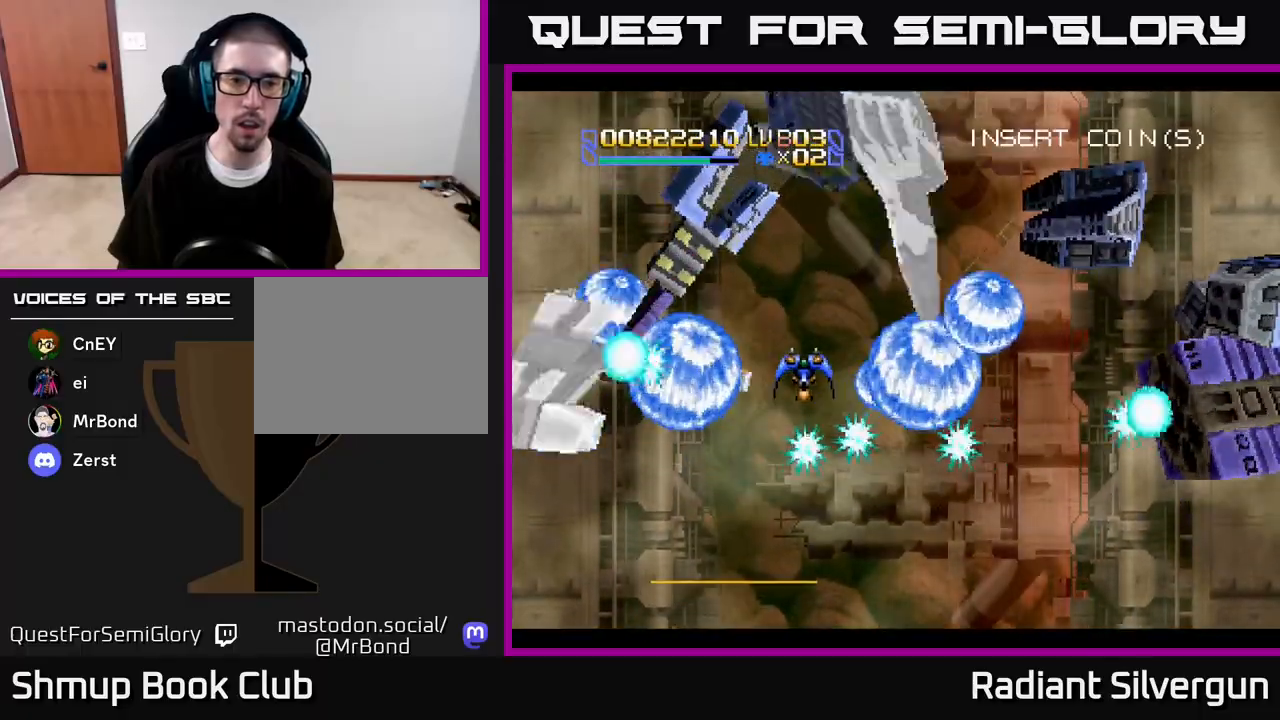
{"buttons": ["A", "DPAD_RIGHT"], "left_stick": "center", "right_stick": "center", "events": [[167, "DPAD_UP", "down"], [250, "B", "up"], [250, "DPAD_UP", "up"], [400, "A", "down"], [400, "DPAD_DOWN", "down"], [400, "DPAD_RIGHT", "down"], [417, "DPAD_DOWN", "up"]]}
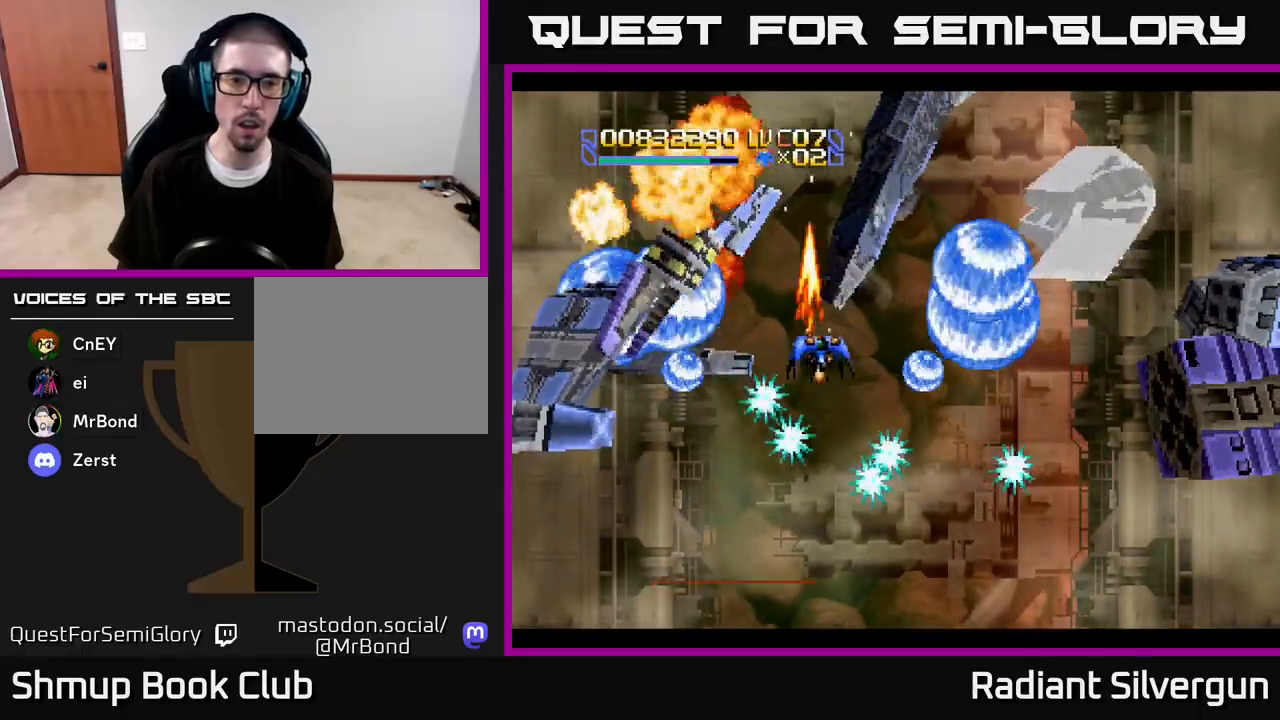
{"buttons": ["A", "DPAD_RIGHT"], "left_stick": "center", "right_stick": "center", "events": [[33, "DPAD_DOWN", "down"], [150, "DPAD_DOWN", "up"], [200, "DPAD_UP", "down"], [283, "DPAD_UP", "up"], [367, "DPAD_DOWN", "down"], [483, "DPAD_DOWN", "up"]]}
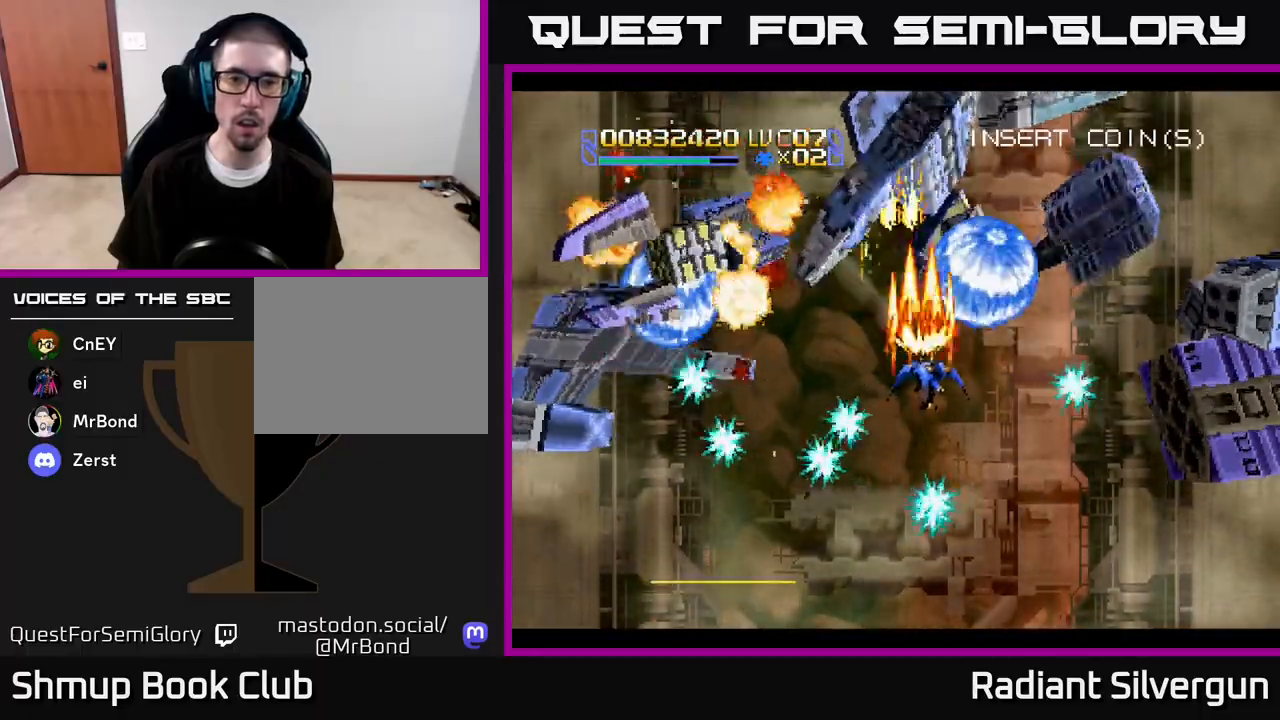
{"buttons": ["A", "DPAD_RIGHT"], "left_stick": "center", "right_stick": "center", "events": [[117, "DPAD_DOWN", "down"], [133, "DPAD_RIGHT", "up"], [167, "DPAD_LEFT", "down"], [267, "DPAD_LEFT", "up"], [283, "DPAD_RIGHT", "down"], [317, "DPAD_DOWN", "up"], [433, "DPAD_DOWN", "down"], [450, "DPAD_DOWN", "up"]]}
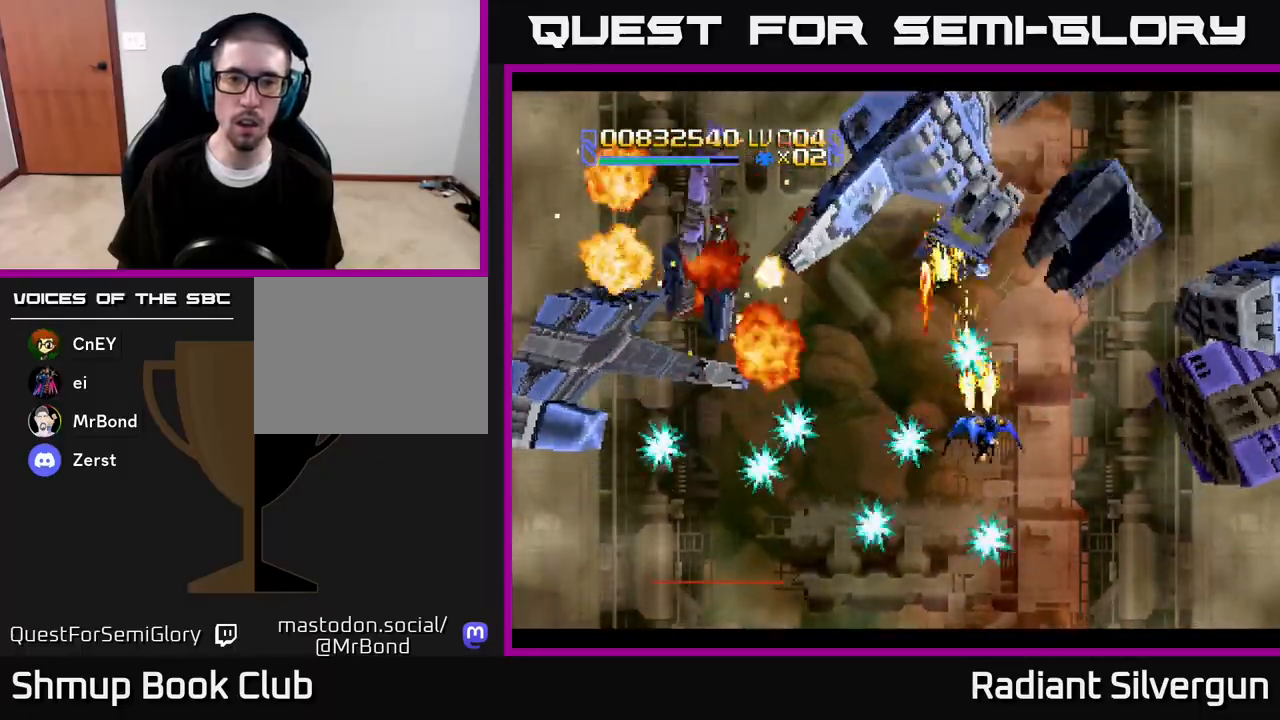
{"buttons": ["A", "DPAD_DOWN", "DPAD_LEFT"], "left_stick": "center", "right_stick": "center", "events": [[317, "DPAD_DOWN", "down"], [383, "DPAD_RIGHT", "up"], [417, "DPAD_LEFT", "down"]]}
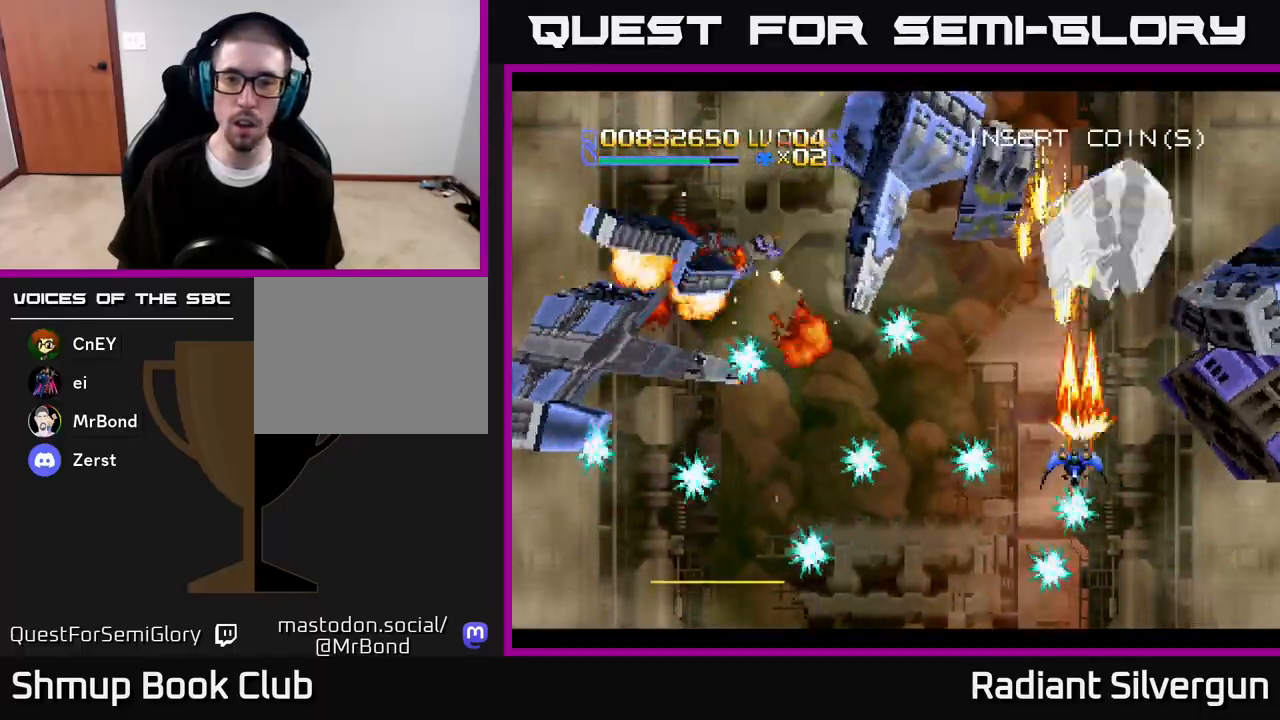
{"buttons": ["A", "DPAD_DOWN"], "left_stick": "center", "right_stick": "center", "events": [[17, "DPAD_DOWN", "up"], [50, "DPAD_UP", "down"], [117, "DPAD_LEFT", "up"], [150, "DPAD_RIGHT", "down"], [367, "DPAD_RIGHT", "up"], [400, "DPAD_LEFT", "down"], [400, "DPAD_UP", "up"], [417, "DPAD_DOWN", "down"], [483, "DPAD_LEFT", "up"]]}
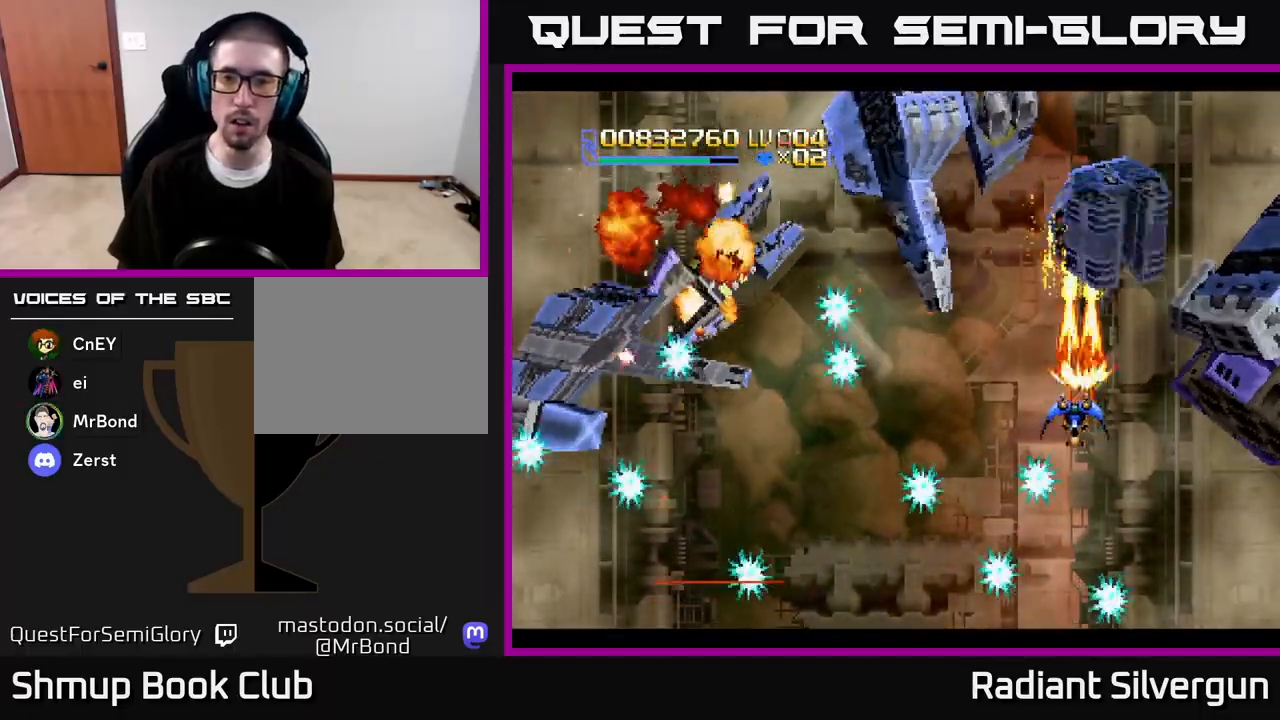
{"buttons": ["A", "DPAD_DOWN"], "left_stick": "center", "right_stick": "center", "events": [[17, "DPAD_RIGHT", "down"], [33, "DPAD_DOWN", "up"], [67, "DPAD_UP", "down"], [83, "DPAD_RIGHT", "up"], [167, "DPAD_UP", "up"], [500, "DPAD_DOWN", "down"]]}
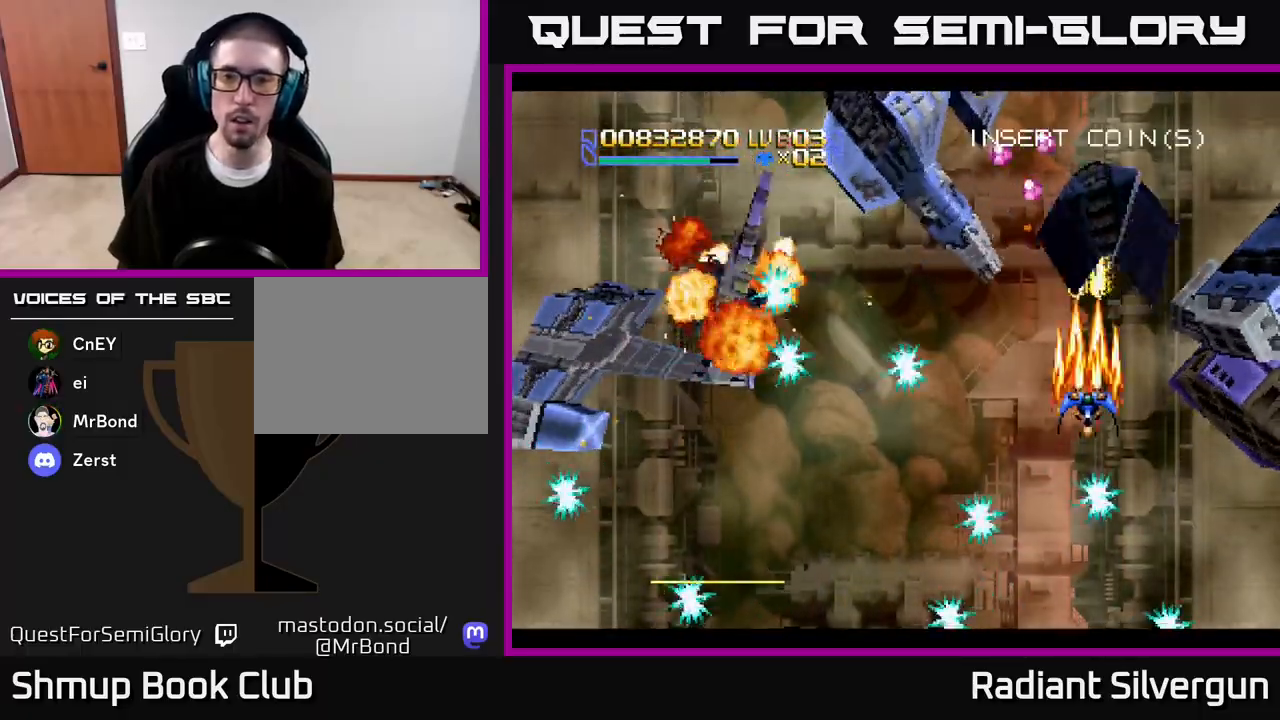
{"buttons": ["A", "DPAD_UP"], "left_stick": "center", "right_stick": "center", "events": [[67, "DPAD_DOWN", "up"], [383, "DPAD_UP", "down"]]}
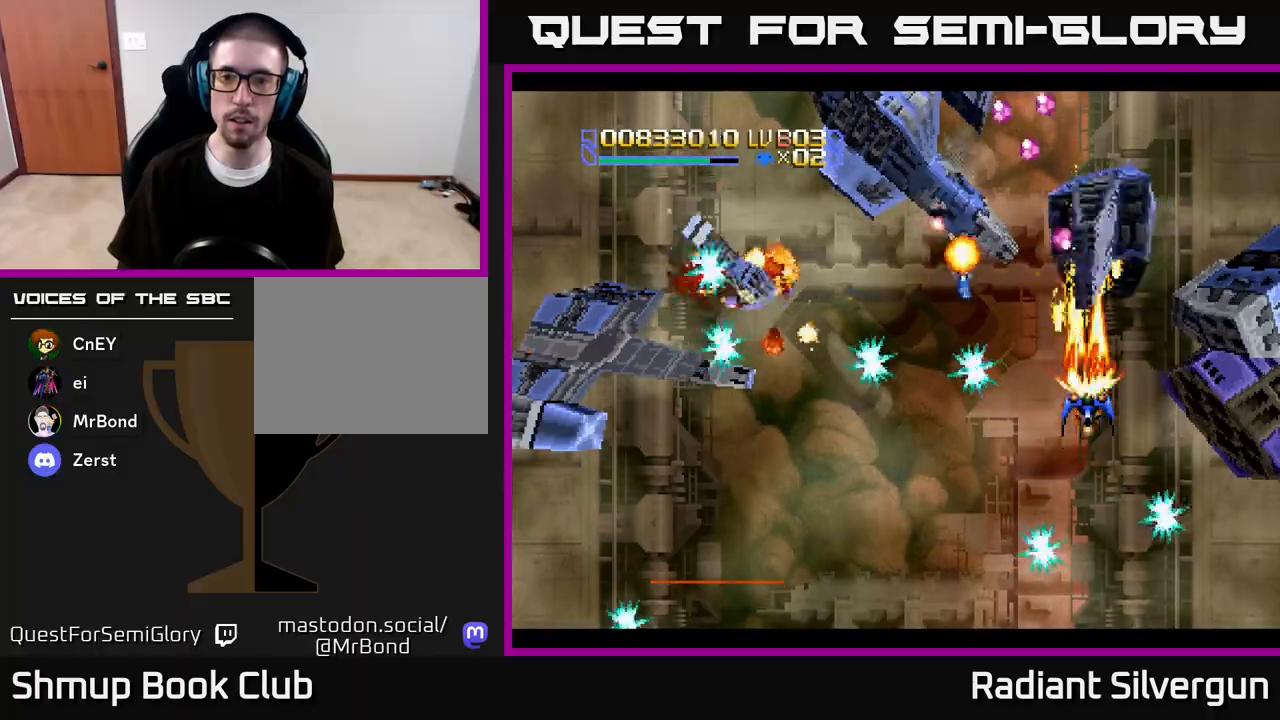
{"buttons": ["R2", "DPAD_DOWN", "DPAD_RIGHT"], "left_stick": "center", "right_stick": "center", "events": [[67, "DPAD_RIGHT", "down"], [117, "R2", "down"], [150, "A", "up"], [233, "DPAD_UP", "up"], [250, "DPAD_DOWN", "down"], [267, "DPAD_RIGHT", "up"], [317, "DPAD_RIGHT", "down"], [333, "DPAD_RIGHT", "up"], [450, "DPAD_RIGHT", "down"], [450, "R2", "up"], [500, "R2", "down"]]}
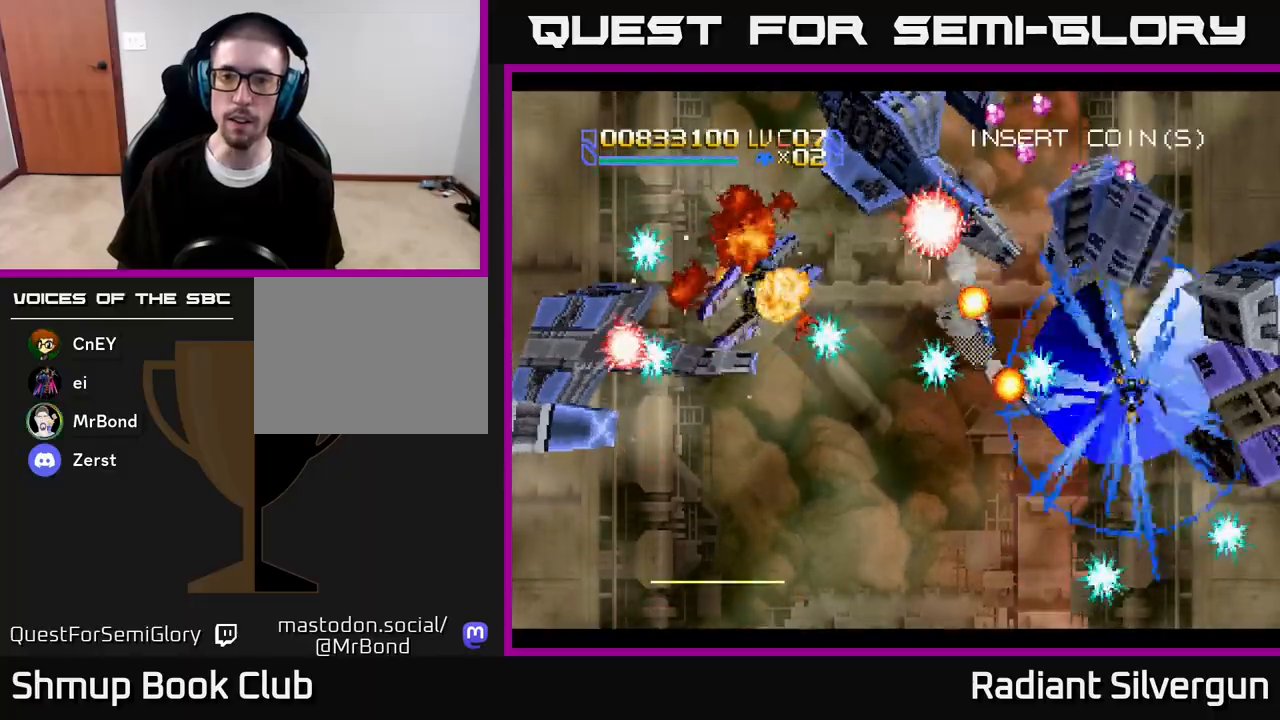
{"buttons": ["A", "R2", "DPAD_UP", "DPAD_RIGHT"], "left_stick": "center", "right_stick": "center", "events": [[17, "DPAD_RIGHT", "up"], [83, "A", "down"], [83, "DPAD_RIGHT", "down"], [117, "R2", "up"], [183, "DPAD_DOWN", "up"], [200, "DPAD_UP", "down"], [200, "R2", "down"], [283, "A", "up"], [317, "A", "down"], [317, "DPAD_UP", "up"], [450, "R2", "up"], [467, "DPAD_UP", "down"], [500, "R2", "down"]]}
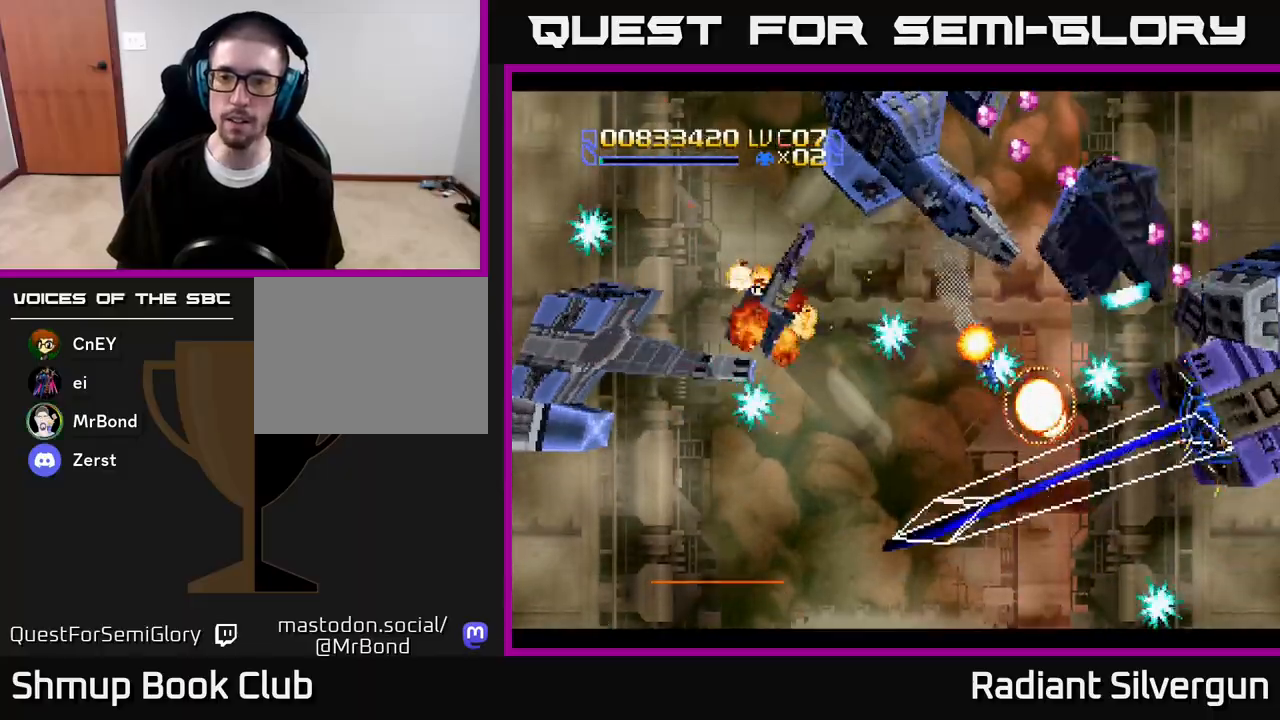
{"buttons": ["A", "DPAD_UP"], "left_stick": "center", "right_stick": "center"}
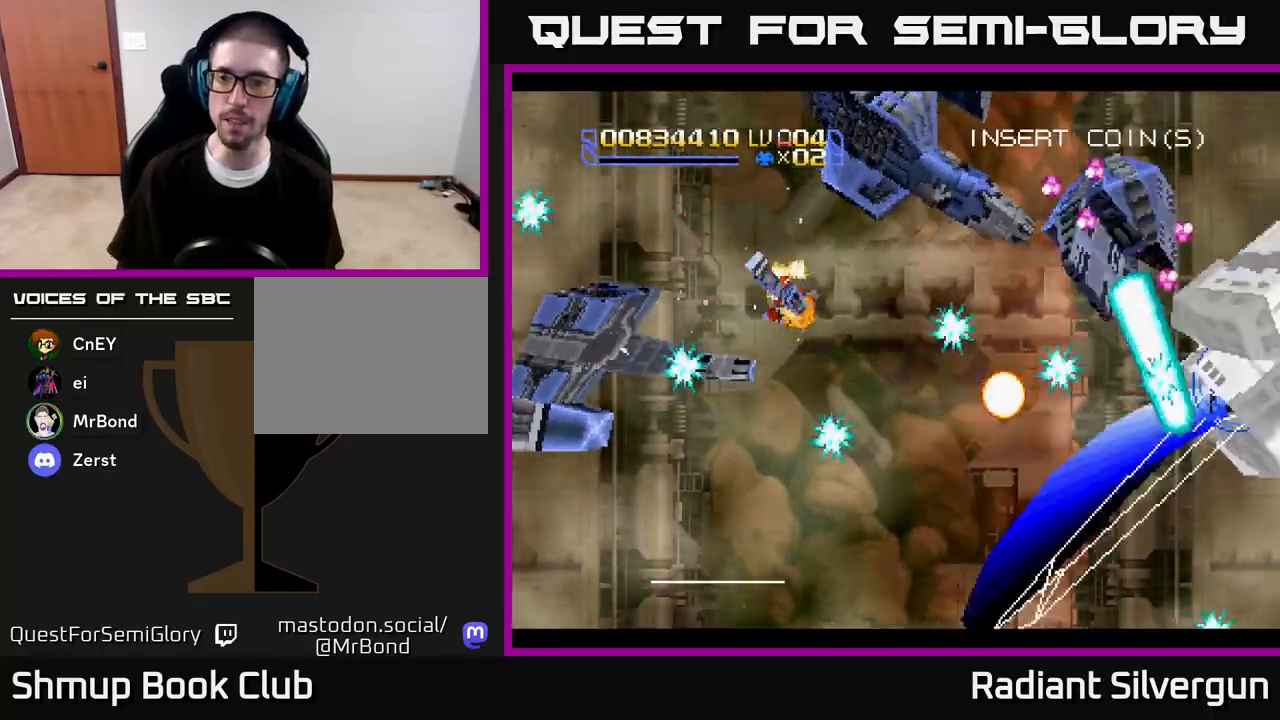
{"buttons": ["R2", "DPAD_LEFT"], "left_stick": "center", "right_stick": "center", "events": [[83, "A", "up"], [150, "A", "down"], [183, "DPAD_LEFT", "down"], [267, "A", "up"], [317, "A", "down"], [450, "R2", "down"], [467, "DPAD_UP", "up"], [483, "A", "up"]]}
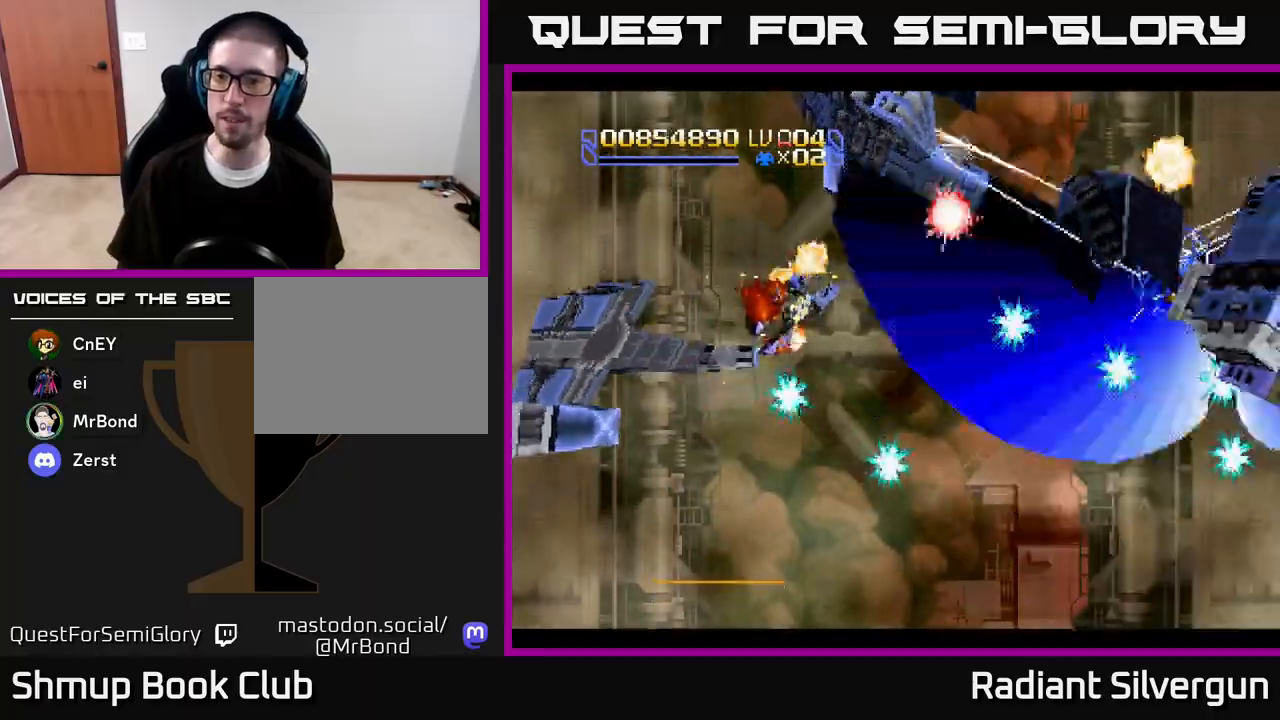
{"buttons": ["A", "DPAD_DOWN", "DPAD_LEFT"], "left_stick": "center", "right_stick": "center", "events": [[50, "DPAD_DOWN", "down"], [67, "R2", "up"], [83, "A", "down"], [200, "DPAD_LEFT", "up"], [217, "DPAD_RIGHT", "down"], [267, "A", "up"], [267, "DPAD_DOWN", "up"], [300, "A", "down"], [317, "DPAD_DOWN", "down"], [383, "DPAD_RIGHT", "up"], [400, "DPAD_LEFT", "down"]]}
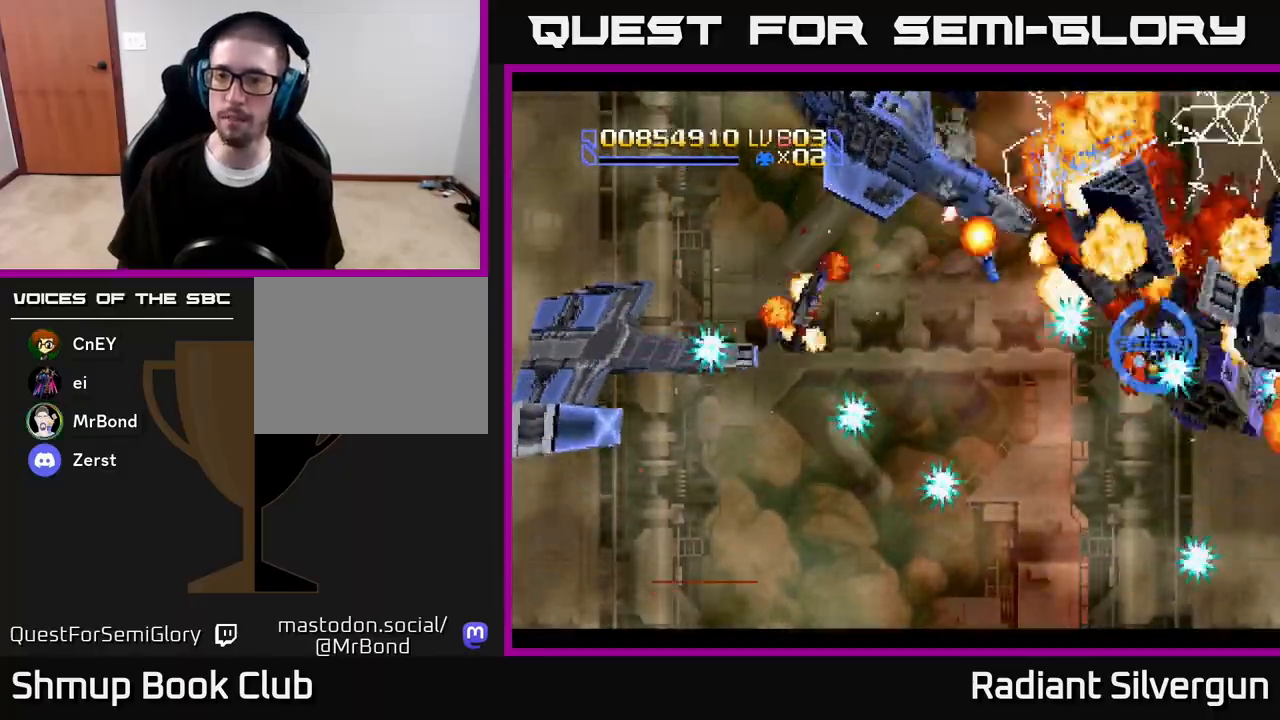
{"buttons": ["B", "DPAD_DOWN", "DPAD_LEFT"], "left_stick": "center", "right_stick": "center", "events": [[50, "DPAD_LEFT", "up"], [100, "DPAD_LEFT", "down"], [167, "A", "up"], [200, "B", "down"], [300, "DPAD_LEFT", "up"], [350, "DPAD_RIGHT", "down"], [400, "B", "up"], [450, "DPAD_RIGHT", "up"], [483, "DPAD_LEFT", "down"], [500, "B", "down"]]}
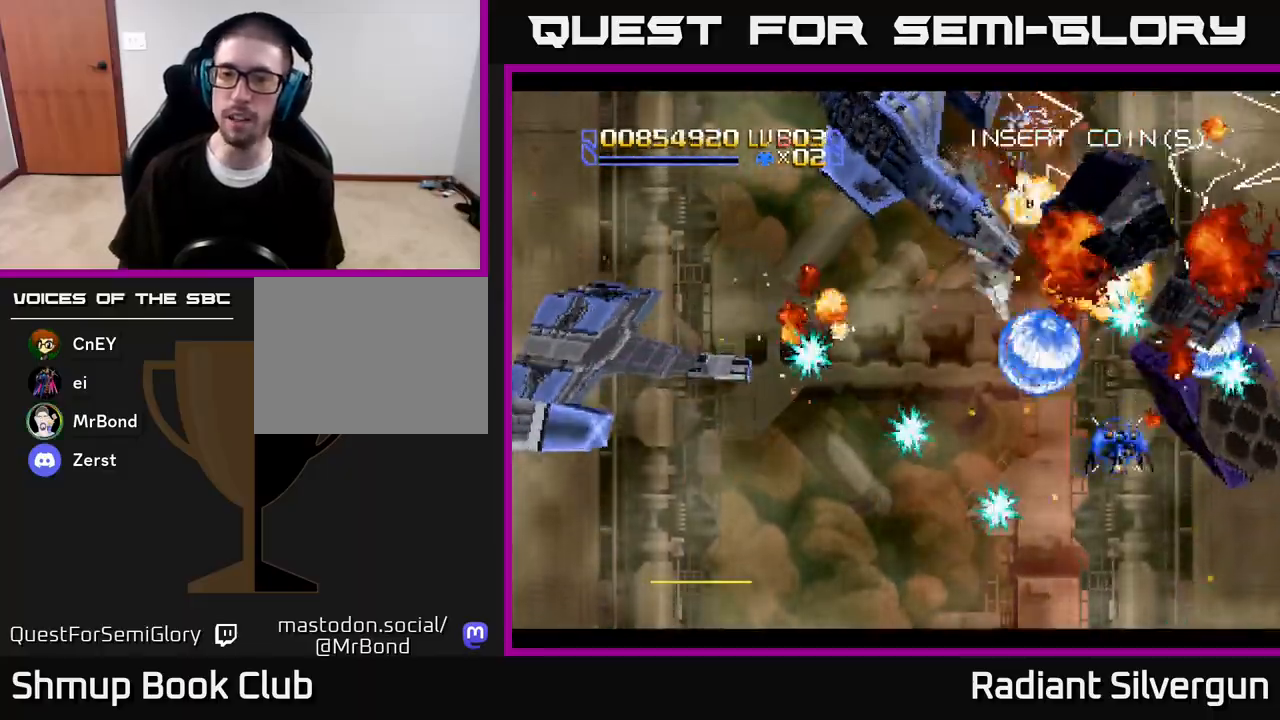
{"buttons": ["A", "DPAD_DOWN"], "left_stick": "center", "right_stick": "center", "events": [[33, "DPAD_DOWN", "up"], [150, "DPAD_UP", "down"], [200, "B", "up"], [200, "DPAD_UP", "up"], [267, "A", "down"], [317, "DPAD_DOWN", "down"], [367, "DPAD_LEFT", "up"], [383, "DPAD_LEFT", "down"], [500, "DPAD_LEFT", "up"]]}